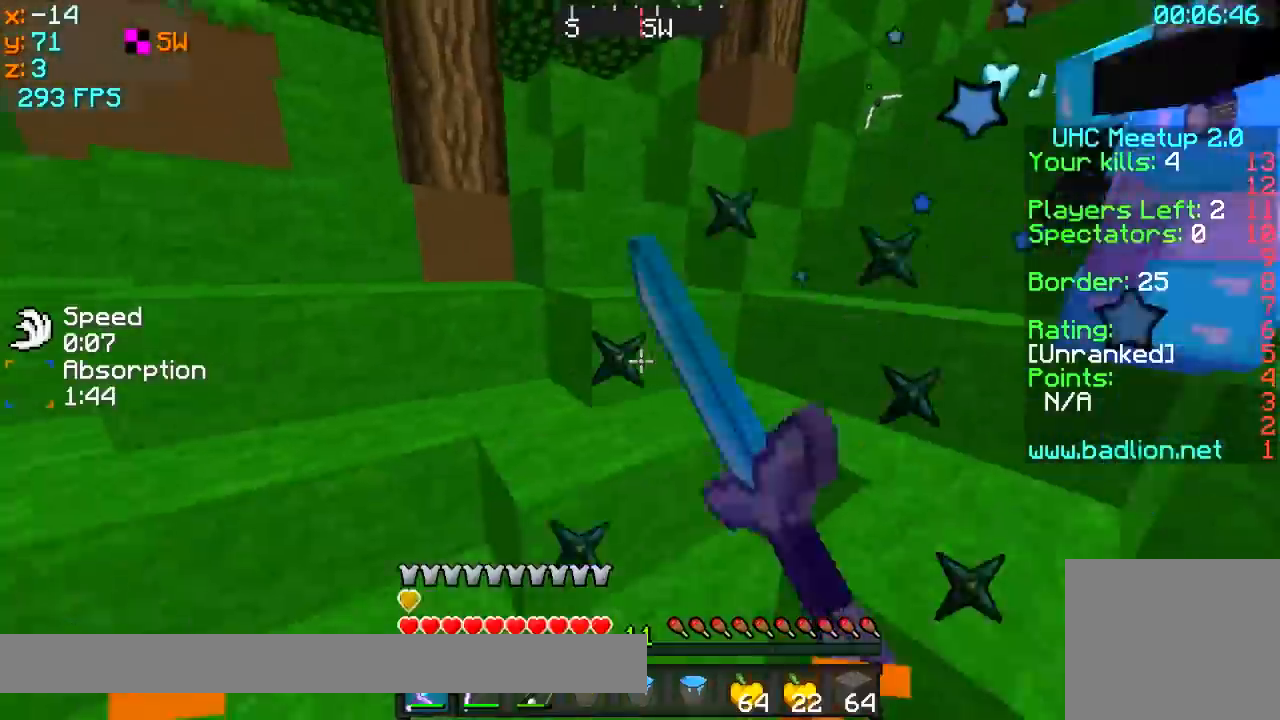
Gameplay with keyboard; each line is a JSON object with the keys held at the frame after it. "events" lists presses ("down") and releases ("up") of "a", "d", "s" and "w" between this image and that frame as [ms after this image, input, new state], when the widget could be followed in between. No other keys are recorded. Mouse input is not recorded.
{"keys": ["w"], "events": []}
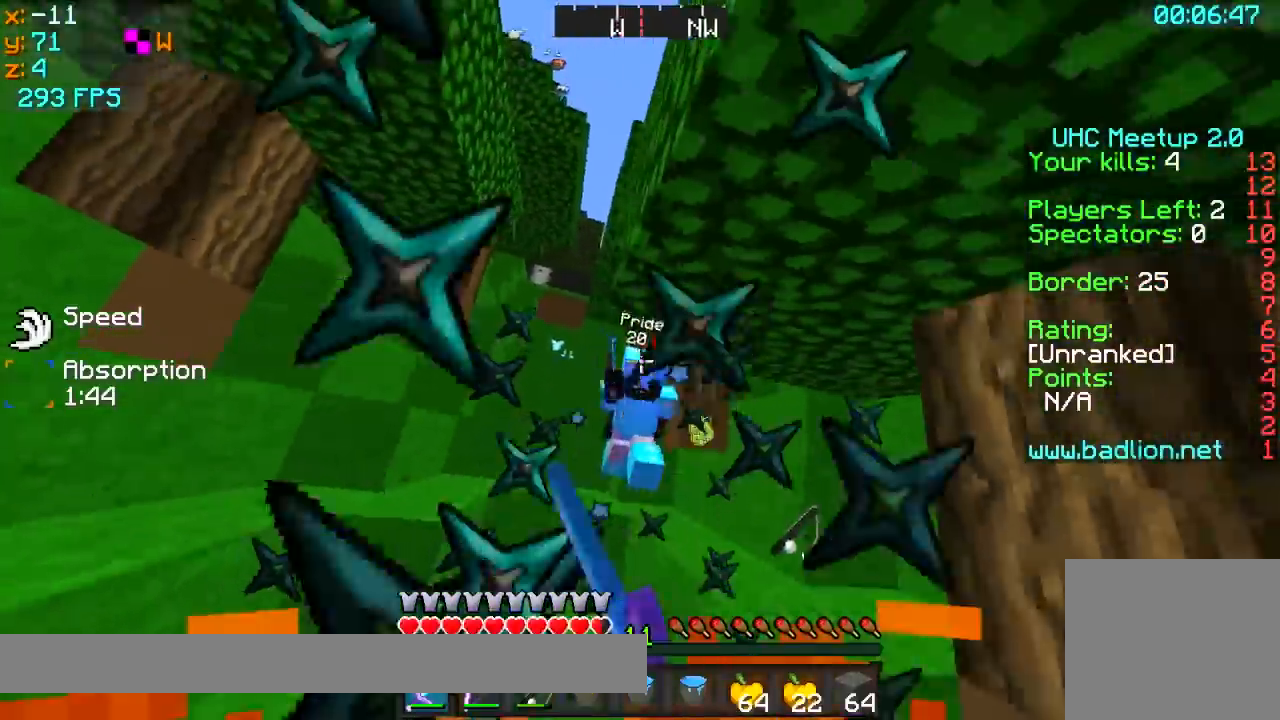
{"keys": ["w"], "events": [[50, "d", "down"], [100, "d", "up"]]}
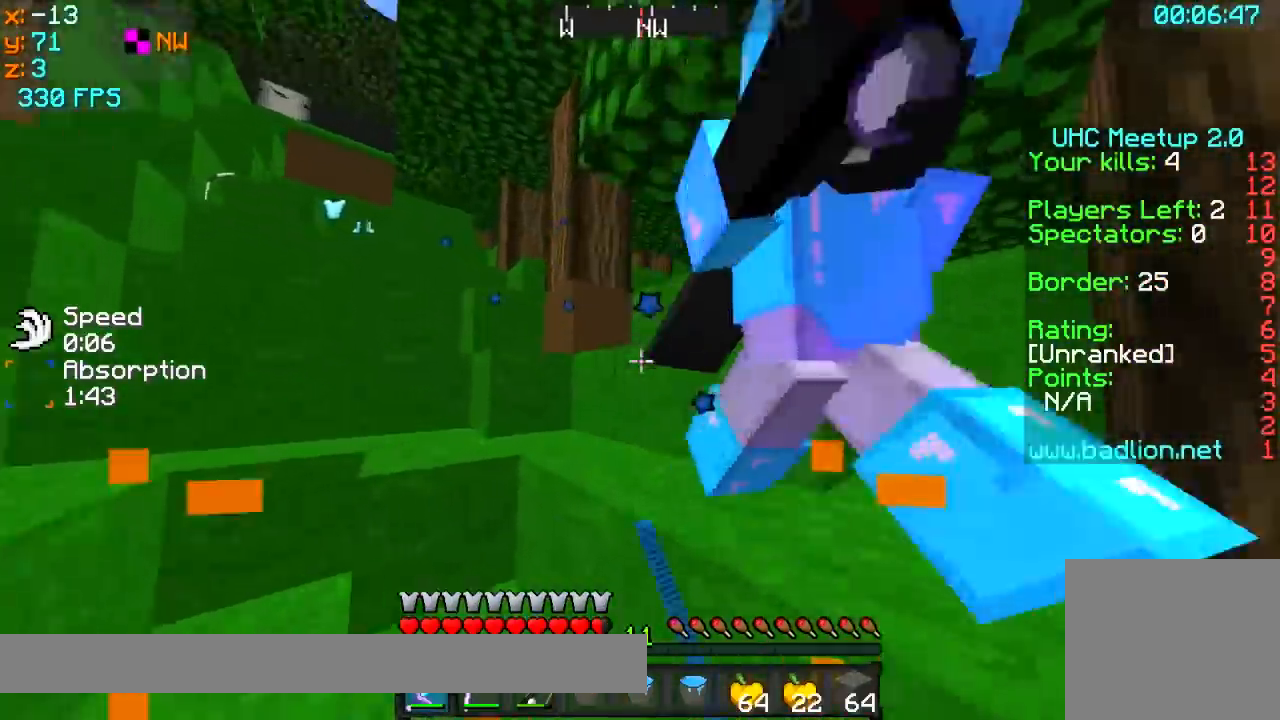
{"keys": ["a", "w"], "events": [[350, "a", "down"]]}
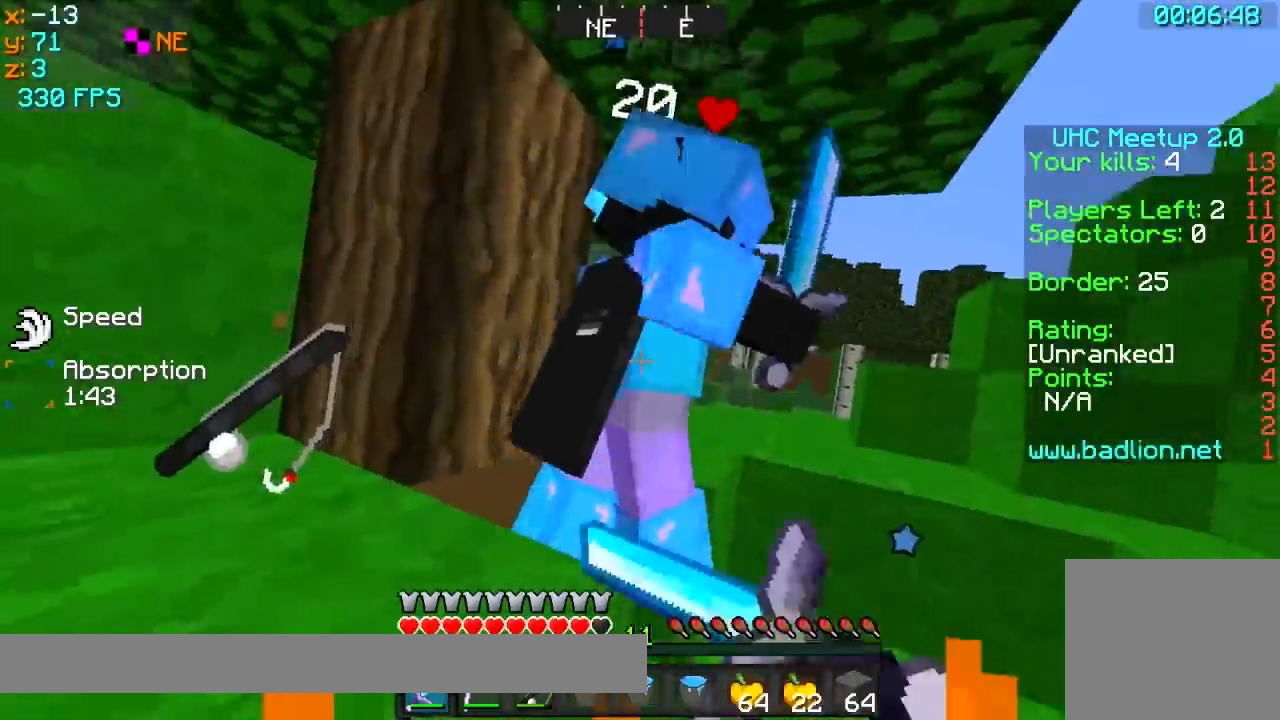
{"keys": ["w"], "events": [[50, "a", "up"], [100, "a", "down"], [250, "a", "up"], [400, "a", "down"], [450, "a", "up"]]}
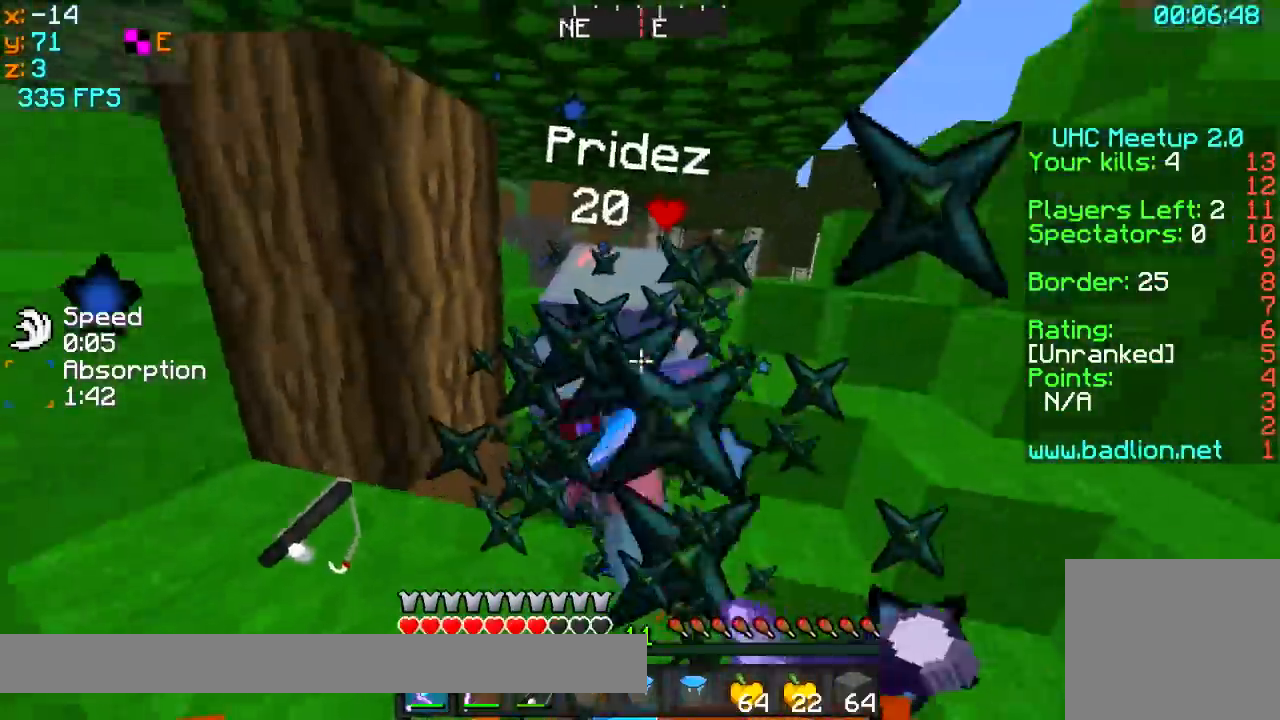
{"keys": ["a", "s"], "events": [[50, "a", "down"], [100, "a", "up"], [150, "a", "down"], [250, "a", "up"], [350, "w", "up"], [450, "s", "down"], [500, "a", "down"]]}
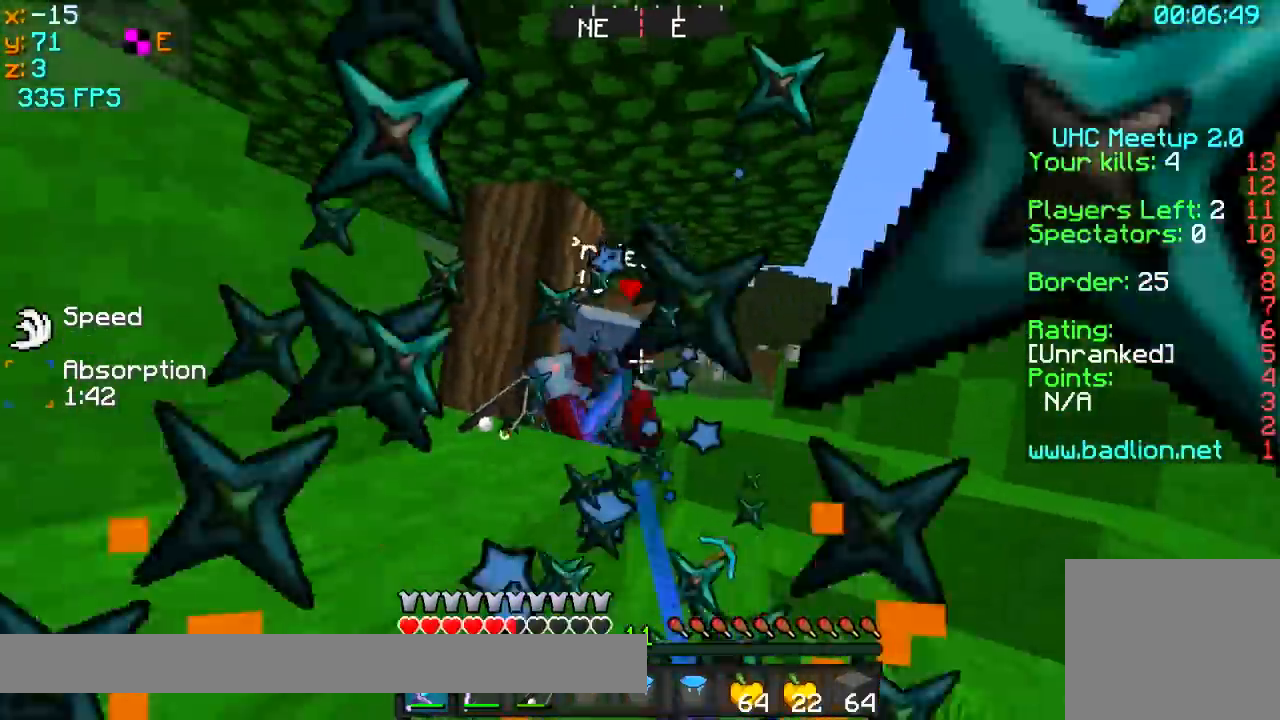
{"keys": ["a", "s"], "events": []}
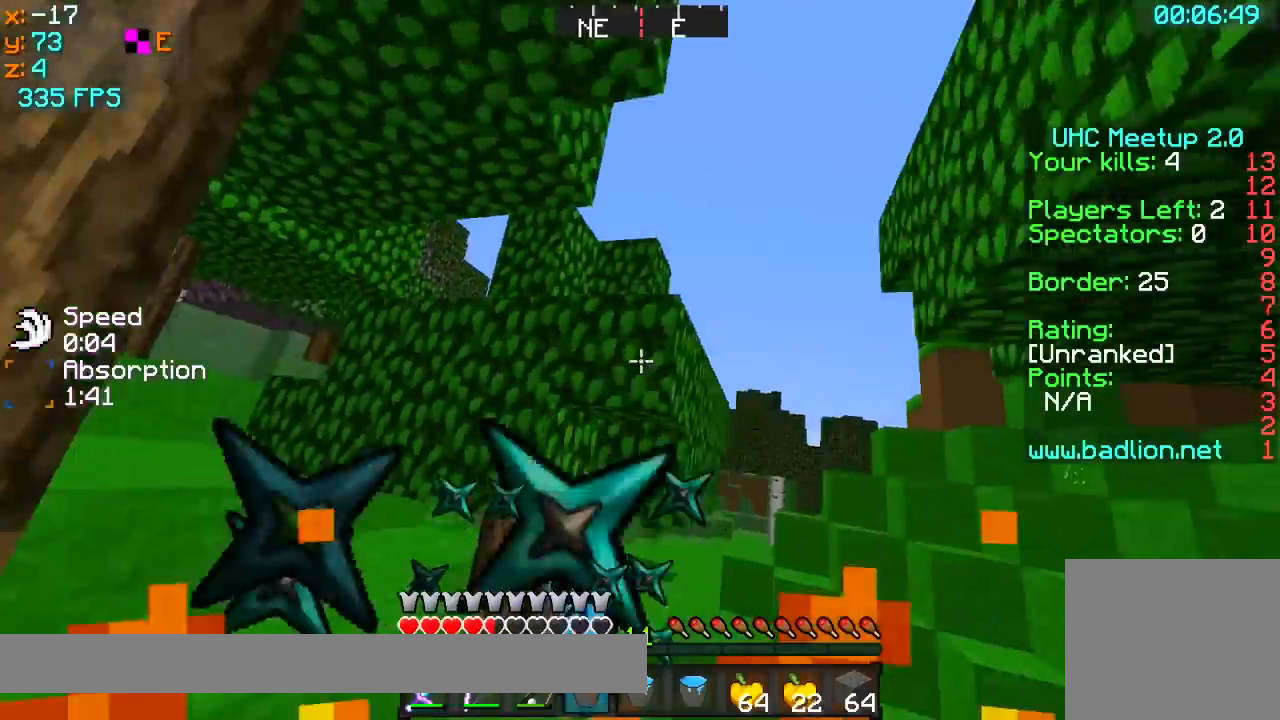
{"keys": ["a"], "events": [[500, "s", "up"]]}
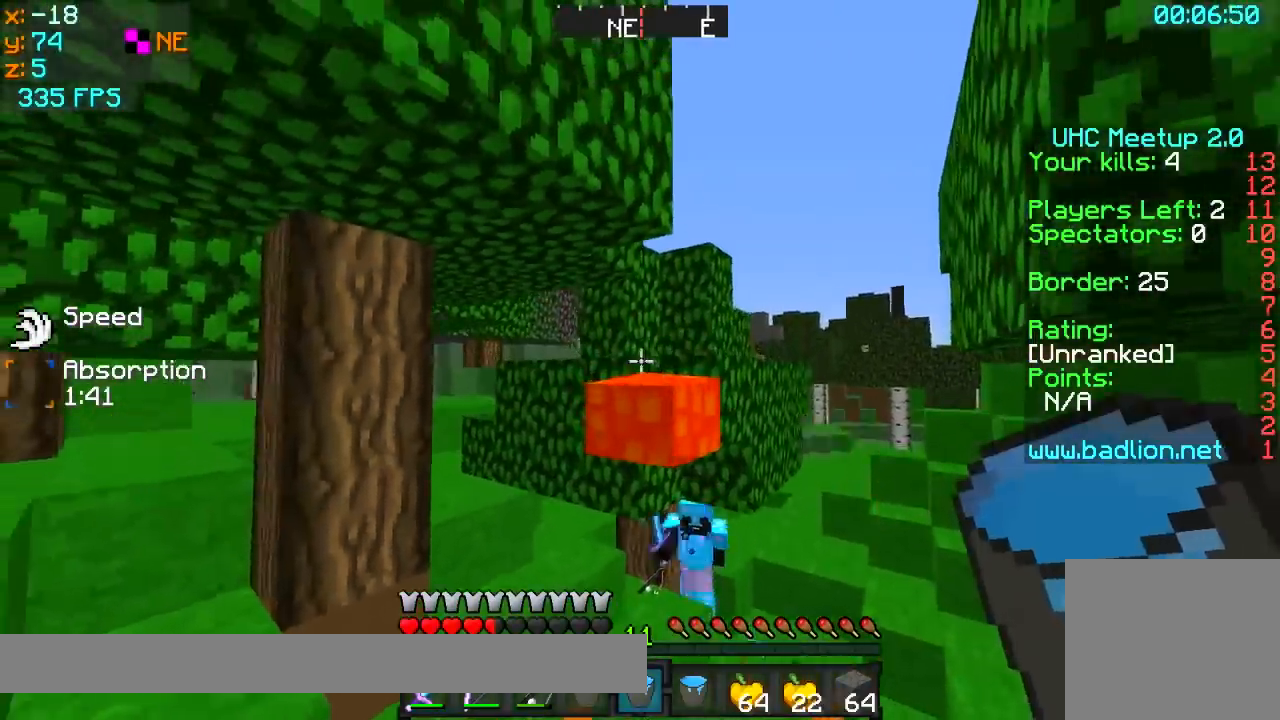
{"keys": ["s"], "events": [[400, "s", "down"], [450, "a", "up"]]}
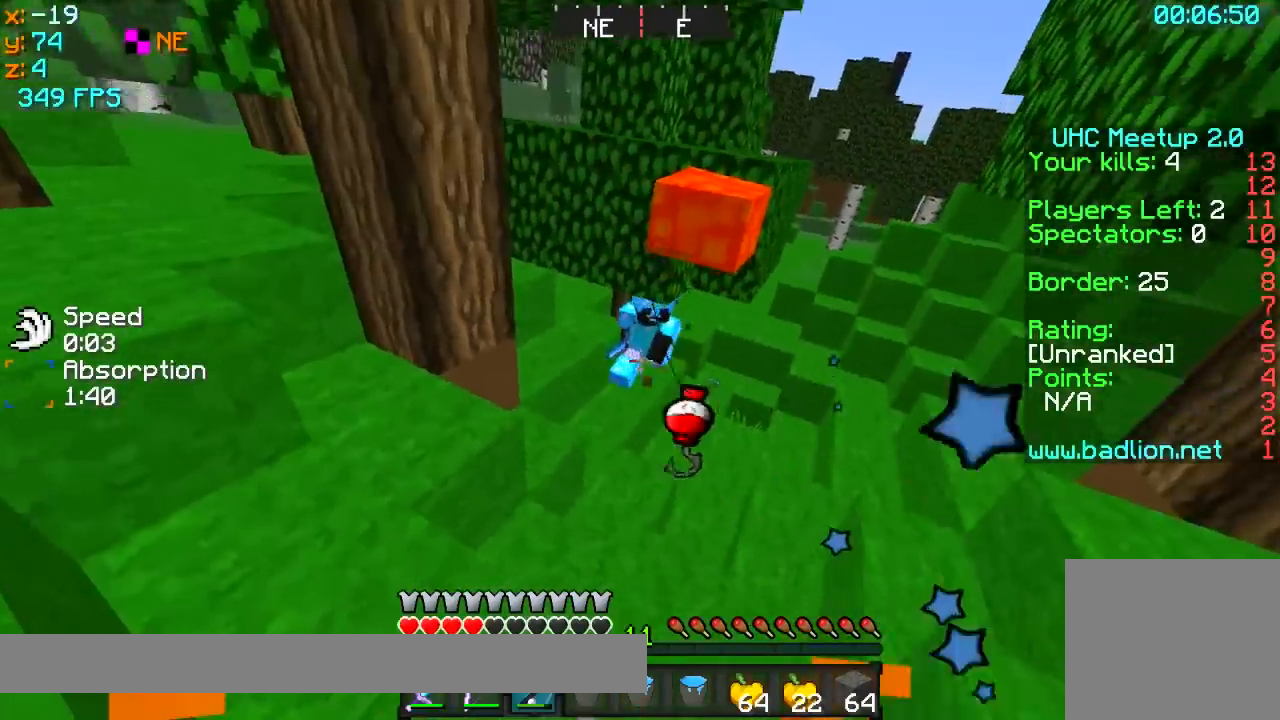
{"keys": ["a", "s"], "events": [[250, "a", "down"]]}
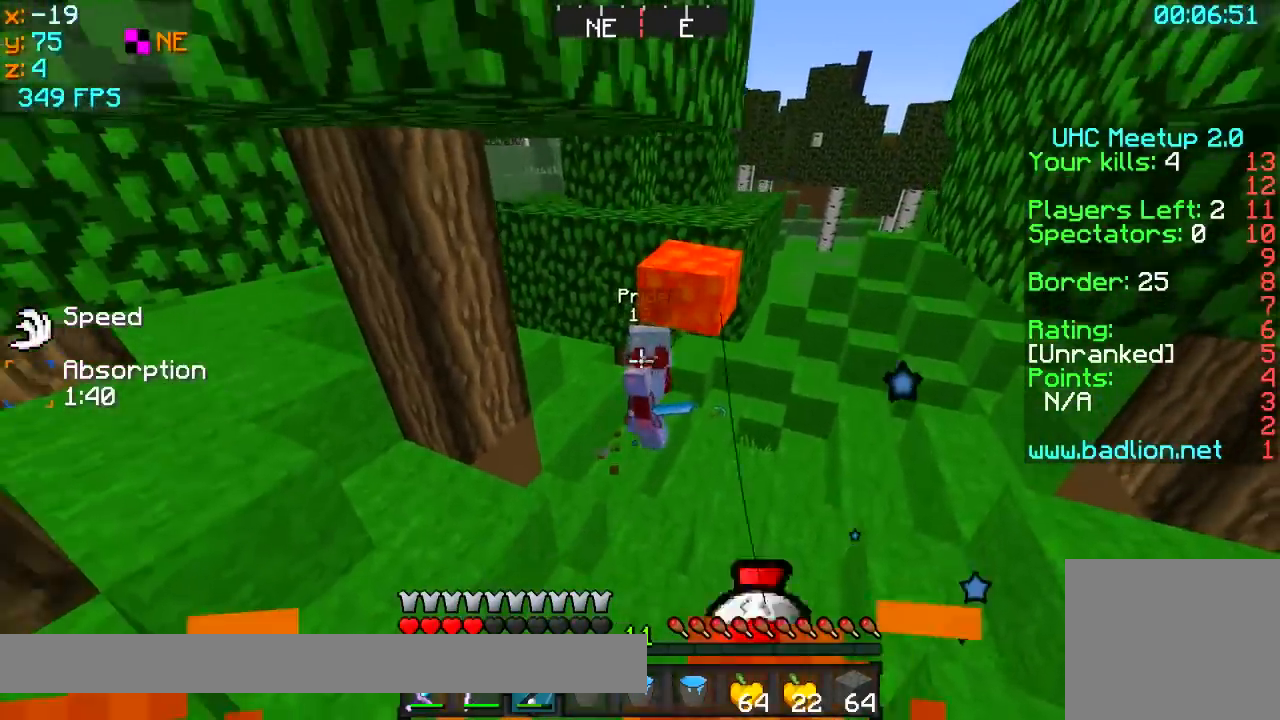
{"keys": ["a", "s"], "events": []}